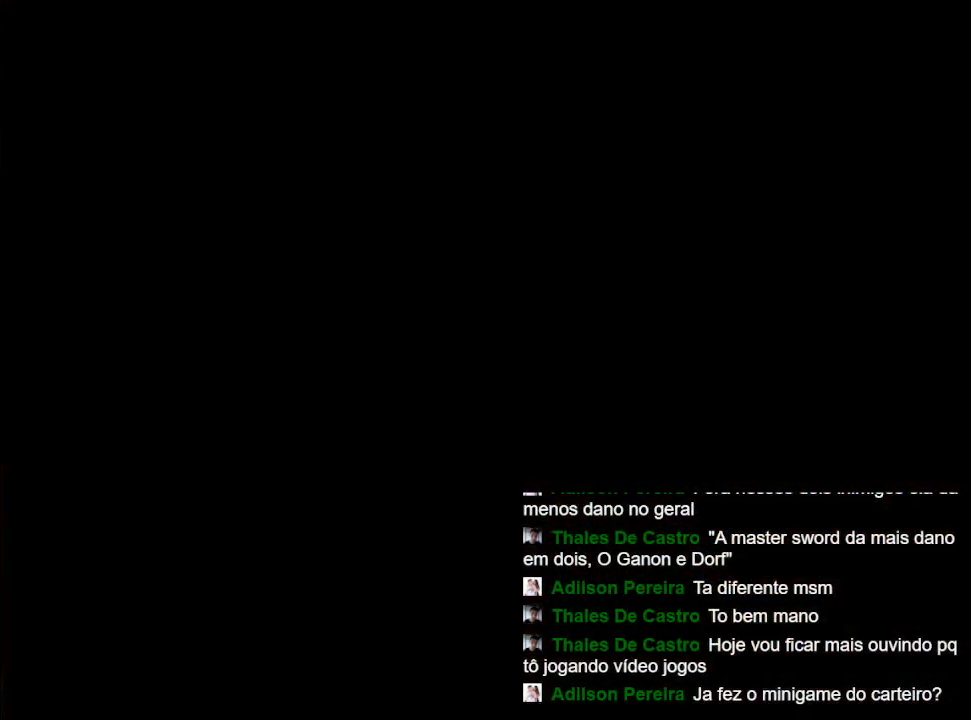
Gameplay with a controller (Nintendo layout); each line is a JSON object with the inputs held at the frame after it. "events" lists button and stick changes between this image and that frame as [ms after this image, input, new state], when the widget could be followed in between. Not read: L3 R3.
{"buttons": [], "left_stick": "center", "right_stick": "center", "events": []}
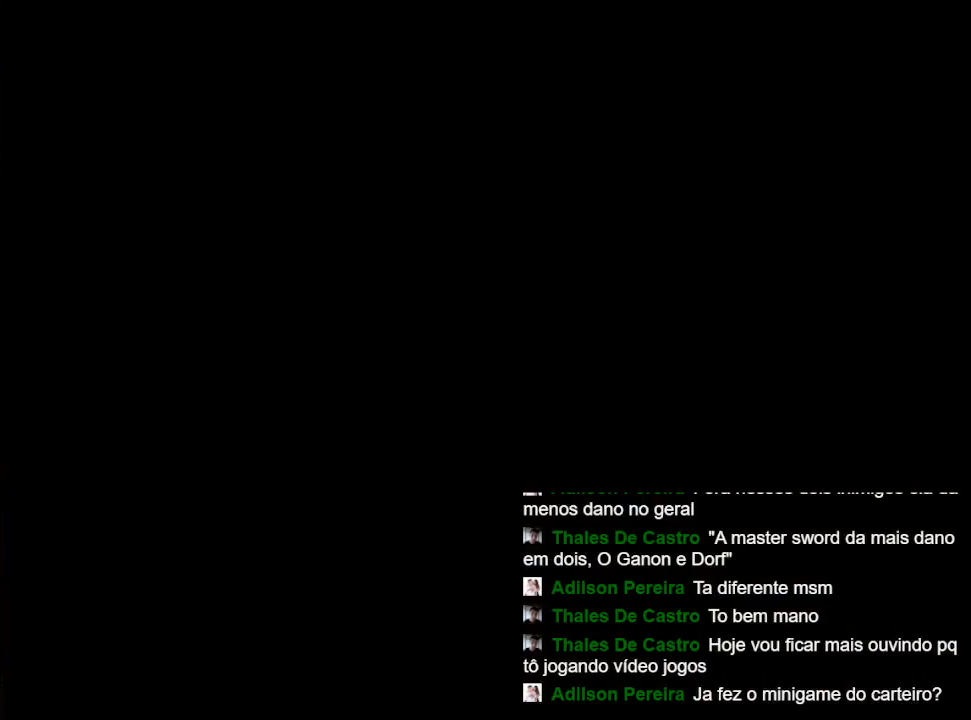
{"buttons": [], "left_stick": "center", "right_stick": "center", "events": []}
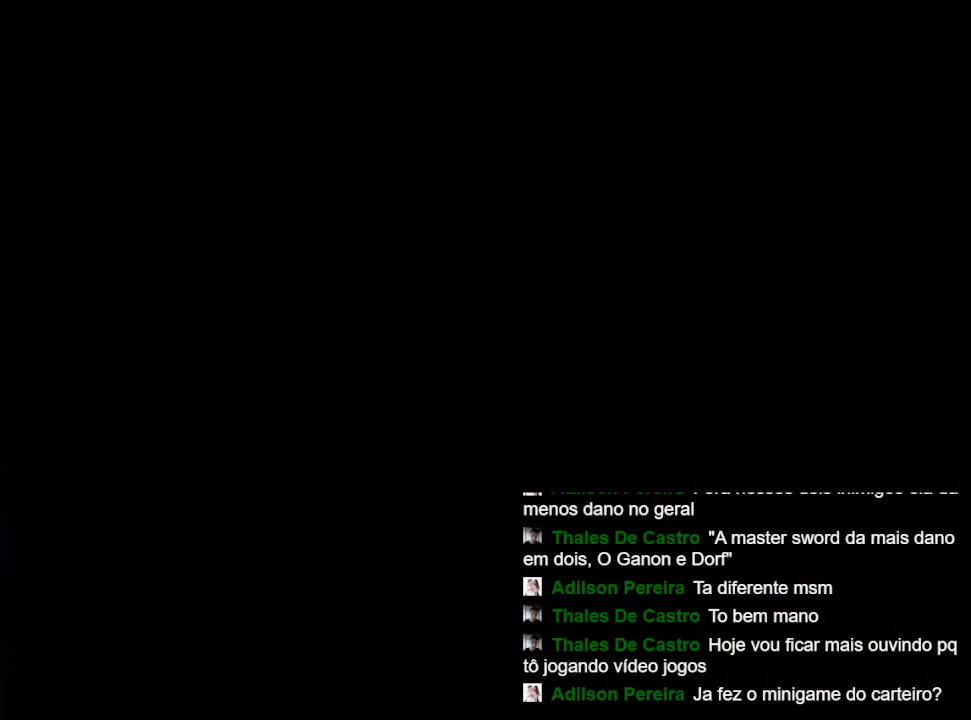
{"buttons": [], "left_stick": "center", "right_stick": "center", "events": []}
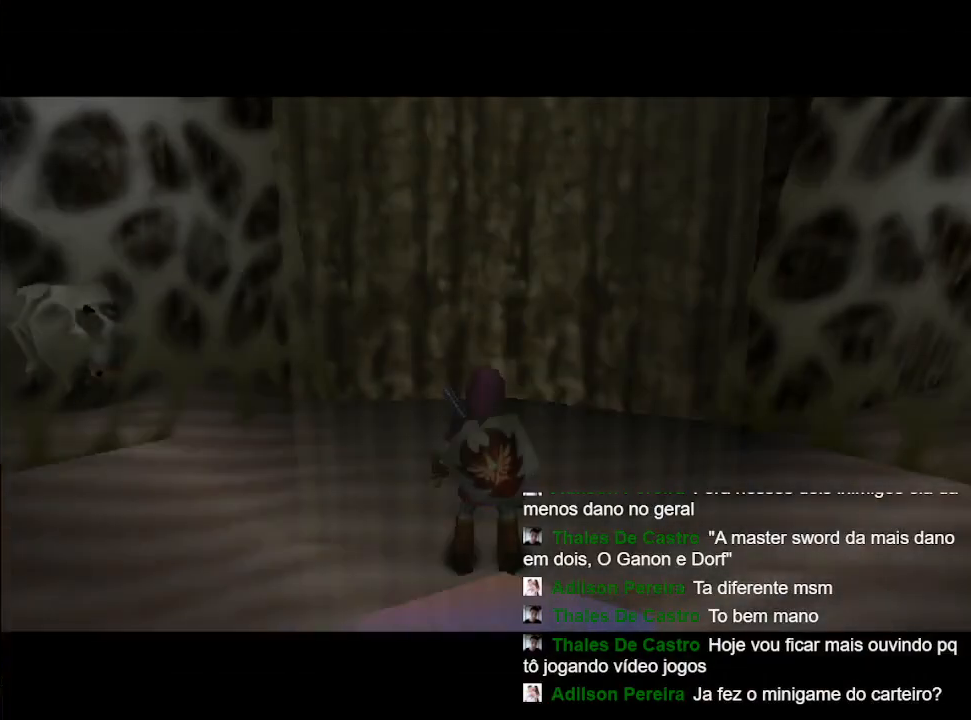
{"buttons": [], "left_stick": "up-left", "right_stick": "center", "events": [[400, "left_stick", "up-left"]]}
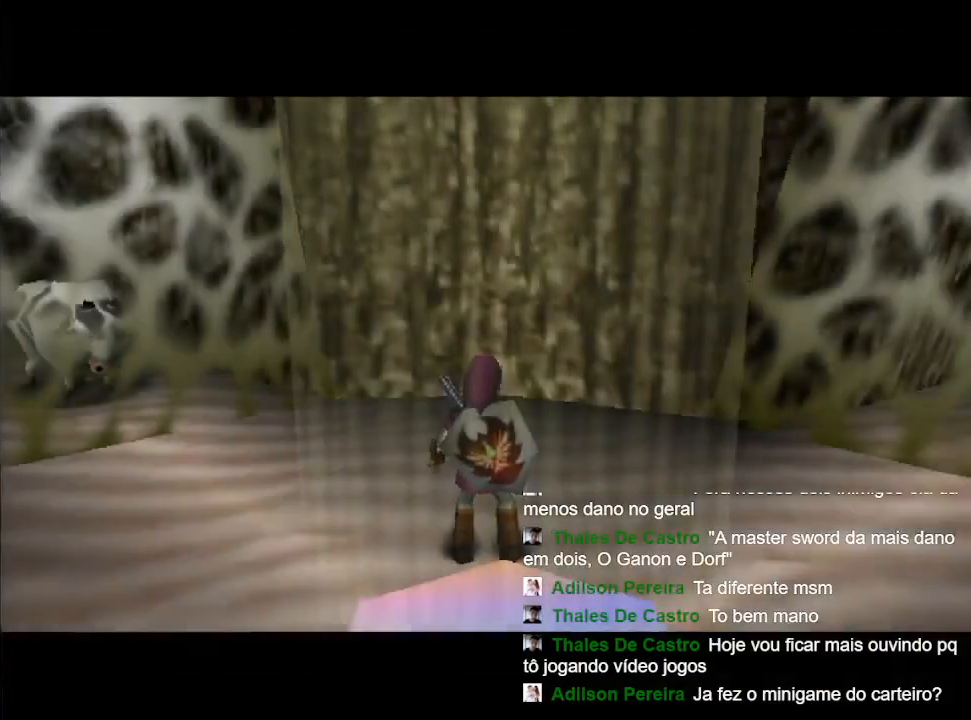
{"buttons": [], "left_stick": "center", "right_stick": "center", "events": [[500, "left_stick", "center"]]}
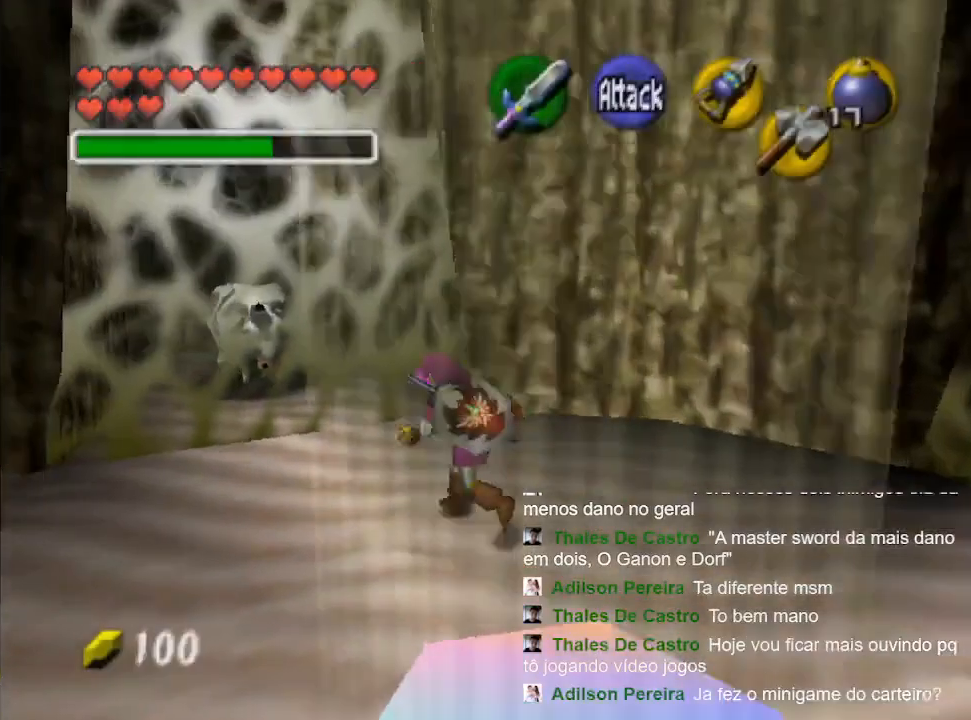
{"buttons": [], "left_stick": "center", "right_stick": "center", "events": []}
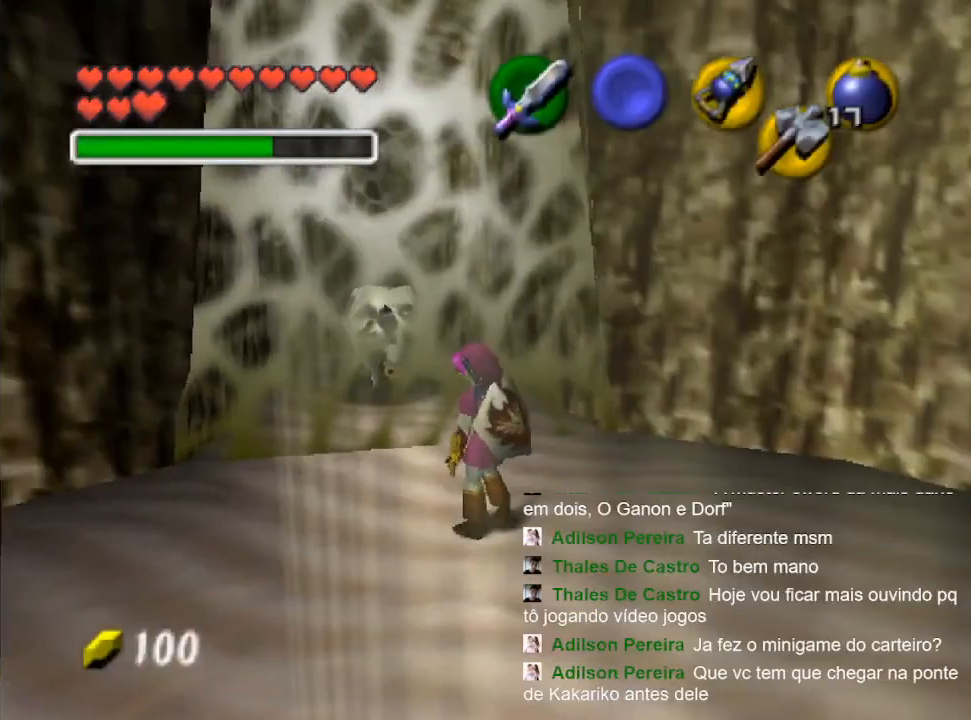
{"buttons": [], "left_stick": "center", "right_stick": "center", "events": [[133, "left_stick", "right"], [267, "L2", "down"], [333, "left_stick", "center"], [433, "L2", "up"]]}
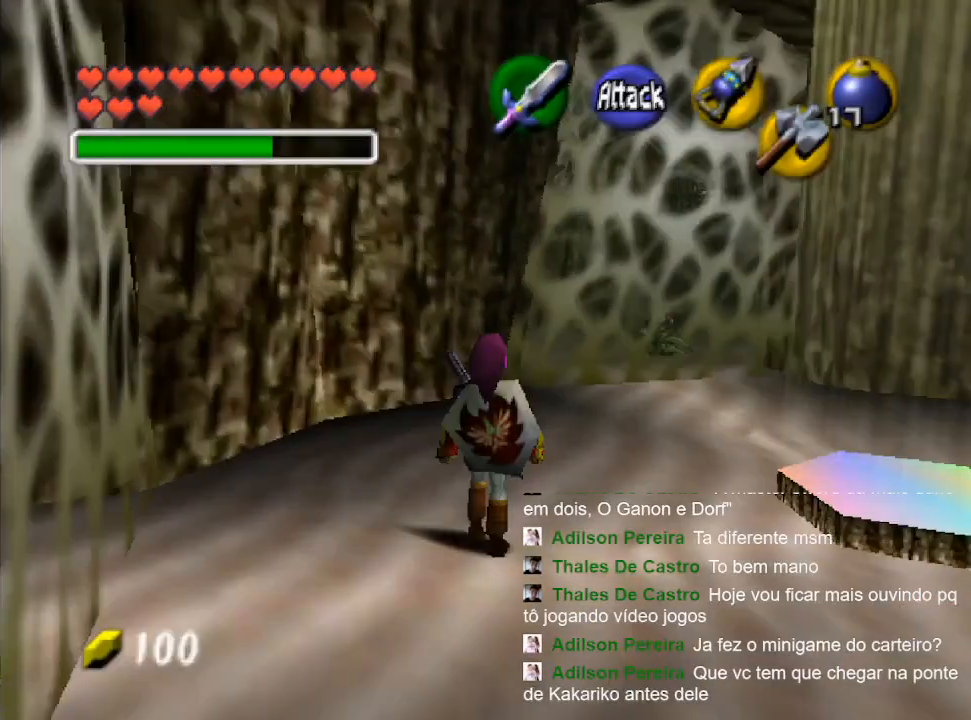
{"buttons": [], "left_stick": "up-right", "right_stick": "center", "events": [[300, "left_stick", "up-right"]]}
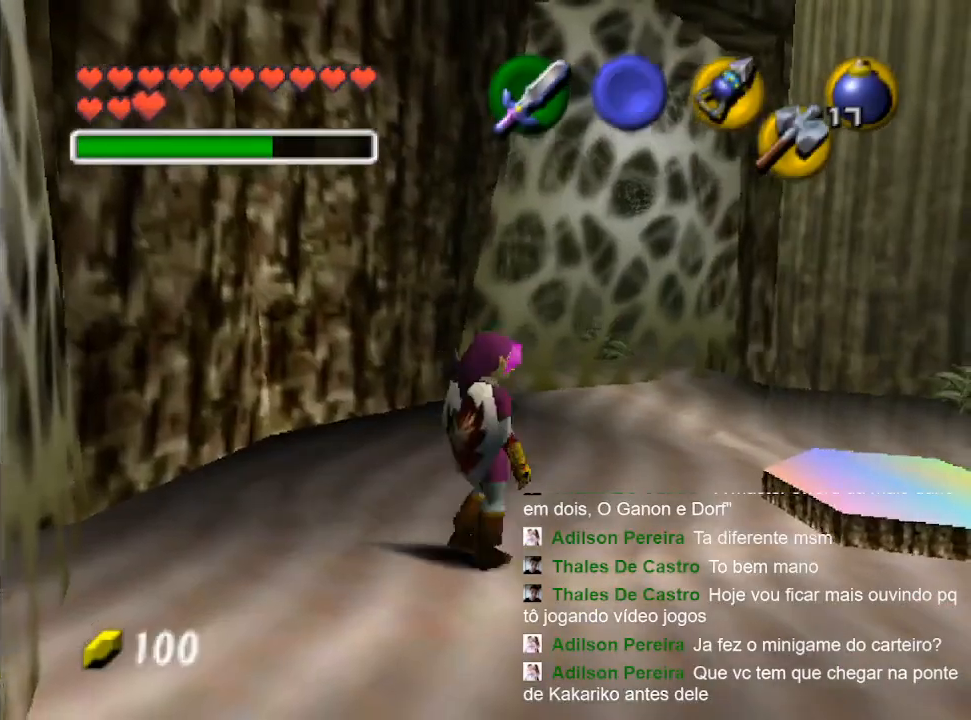
{"buttons": [], "left_stick": "up", "right_stick": "center", "events": [[333, "left_stick", "up"]]}
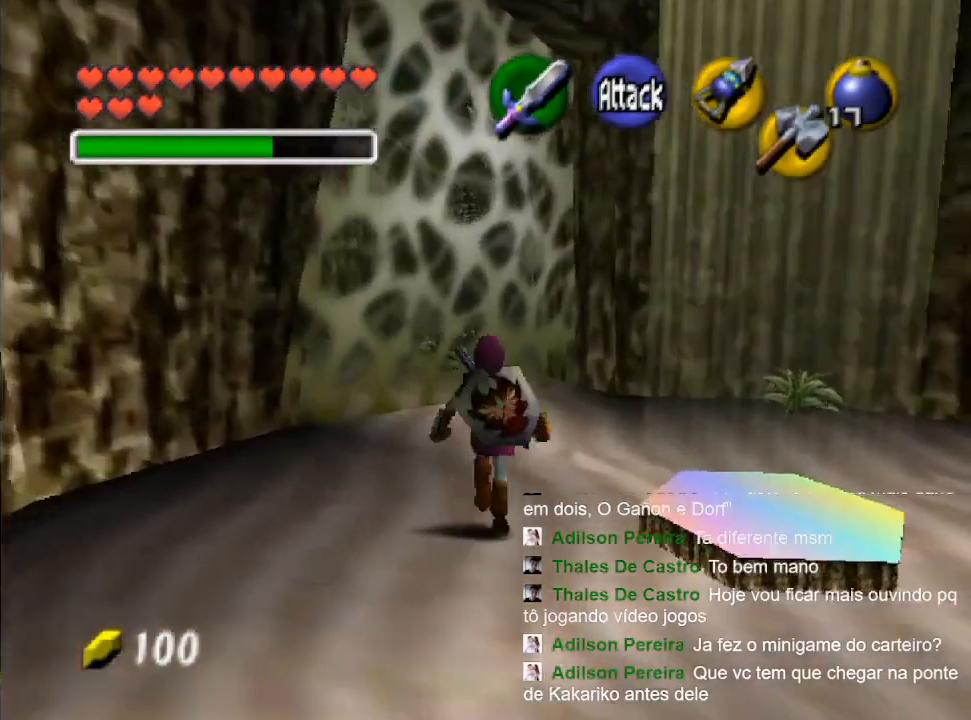
{"buttons": [], "left_stick": "up", "right_stick": "center", "events": []}
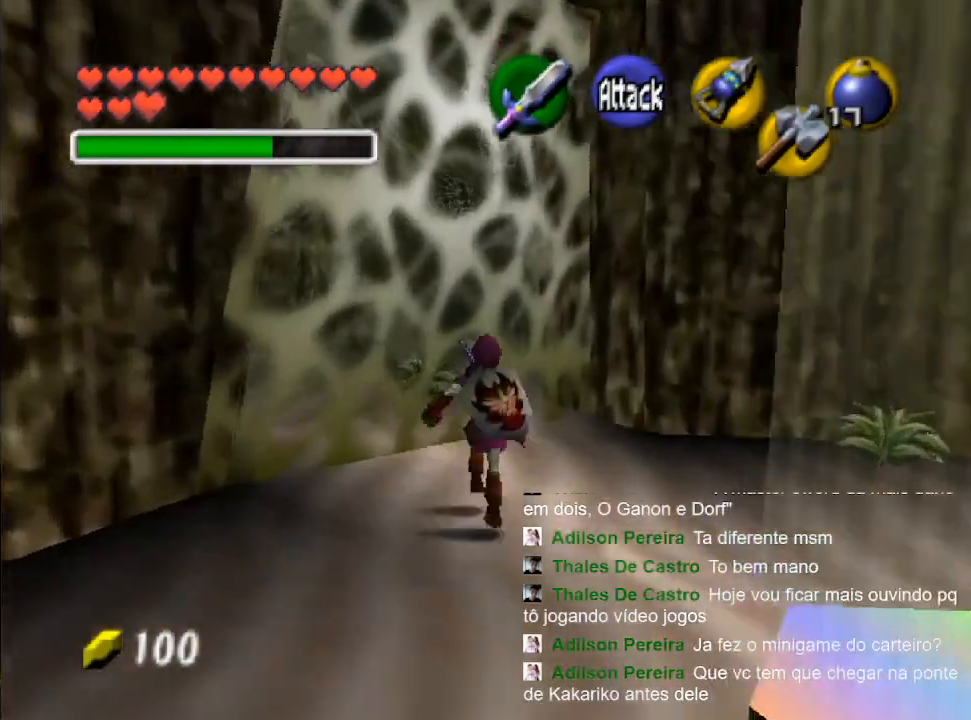
{"buttons": [], "left_stick": "center", "right_stick": "center", "events": [[167, "left_stick", "center"]]}
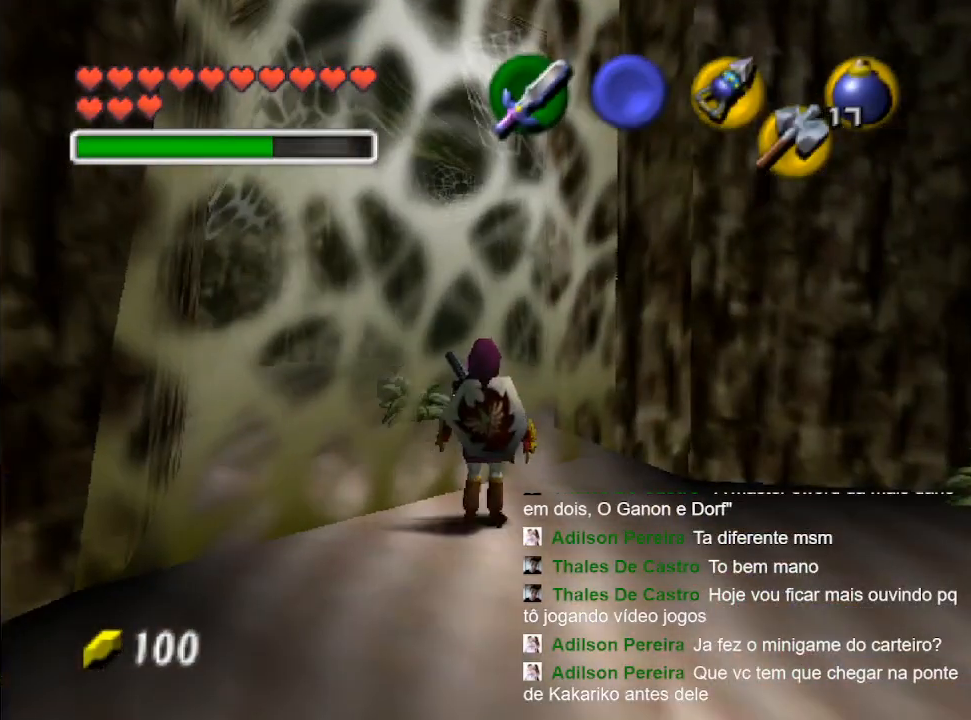
{"buttons": [], "left_stick": "center", "right_stick": "center", "events": [[233, "left_stick", "up"], [467, "left_stick", "center"]]}
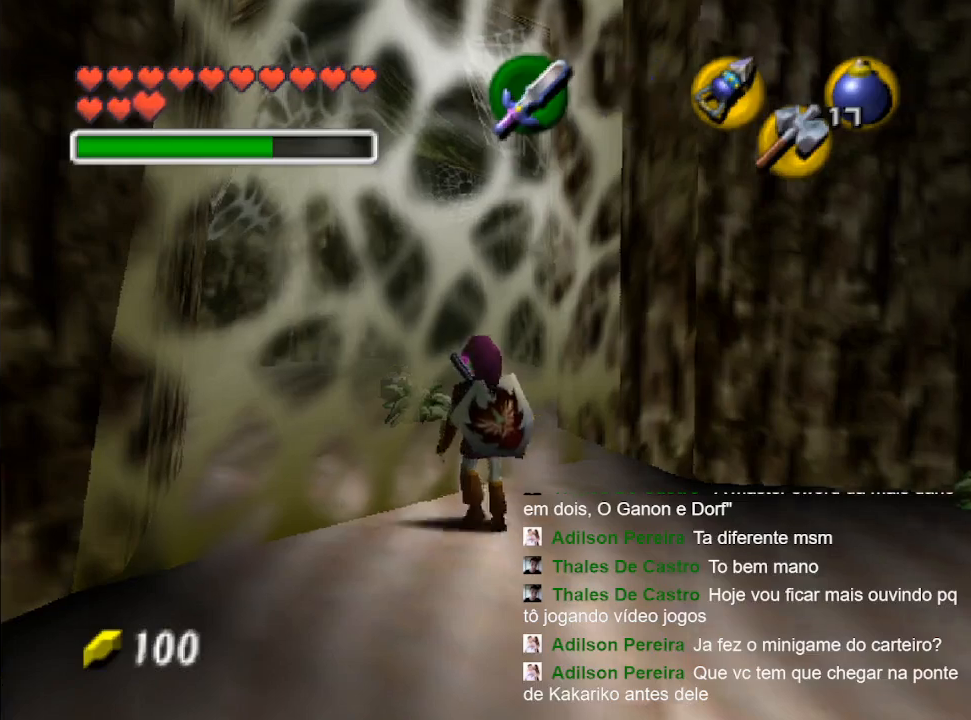
{"buttons": [], "left_stick": "center", "right_stick": "center", "events": []}
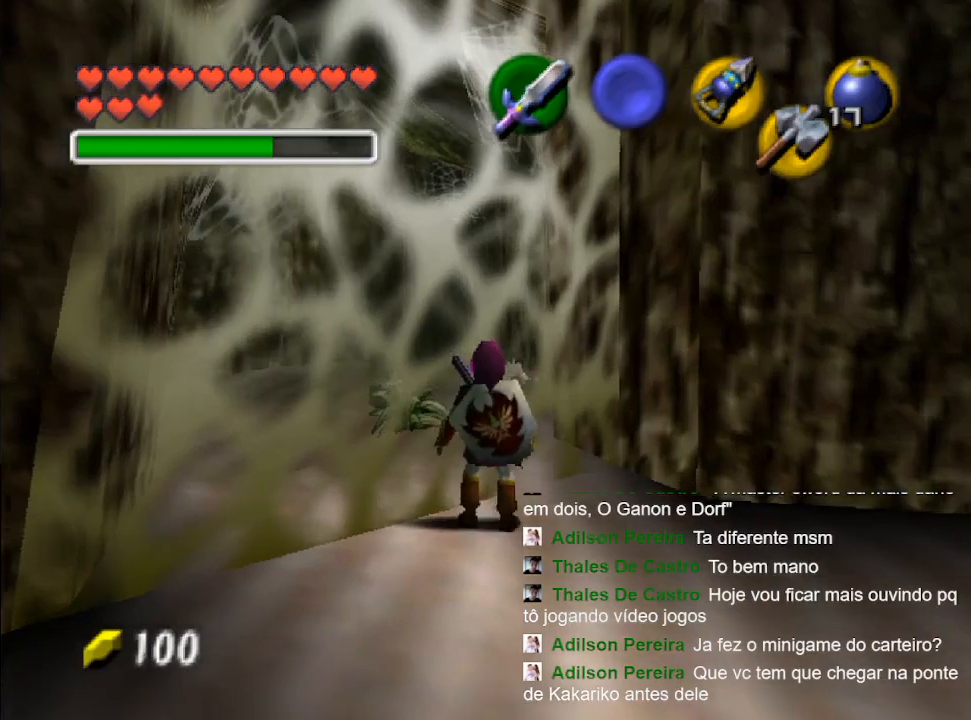
{"buttons": [], "left_stick": "center", "right_stick": "center", "events": []}
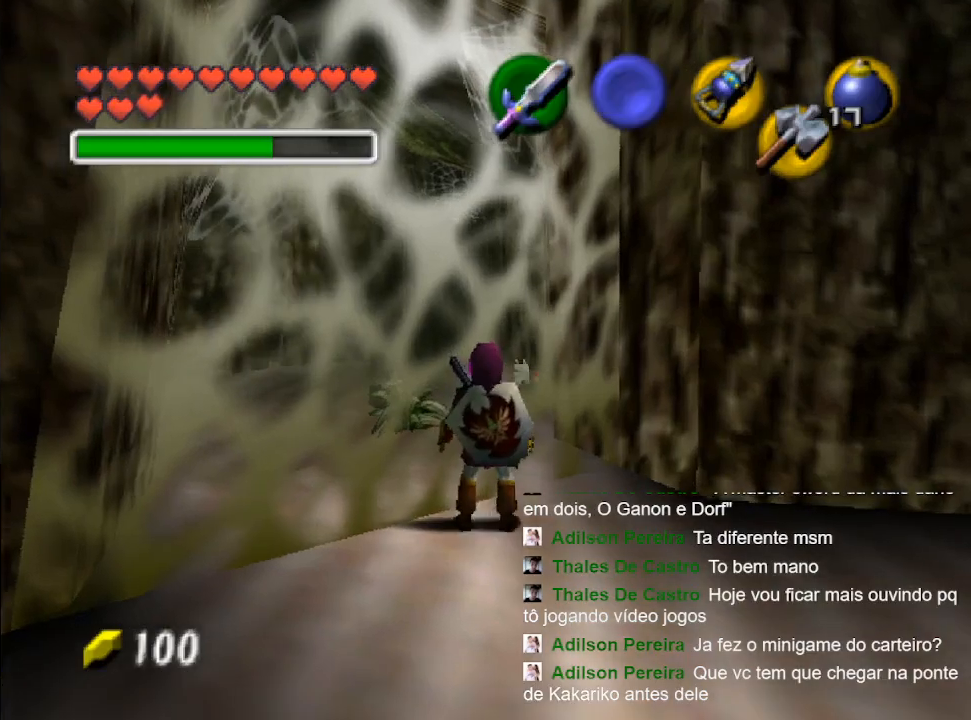
{"buttons": [], "left_stick": "center", "right_stick": "center", "events": []}
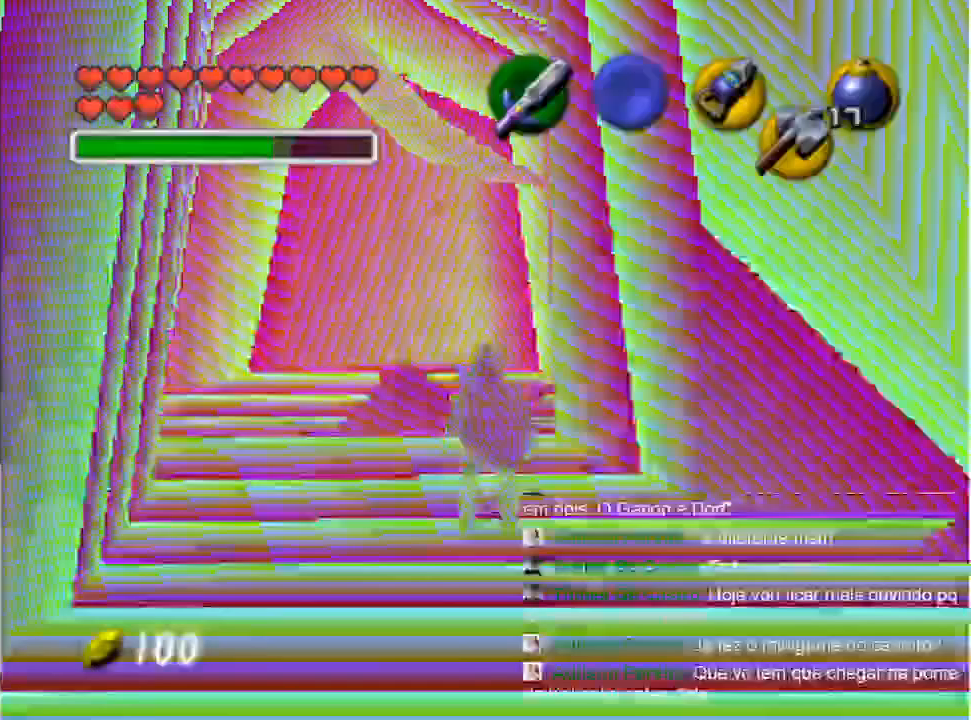
{"buttons": [], "left_stick": "center", "right_stick": "center", "events": []}
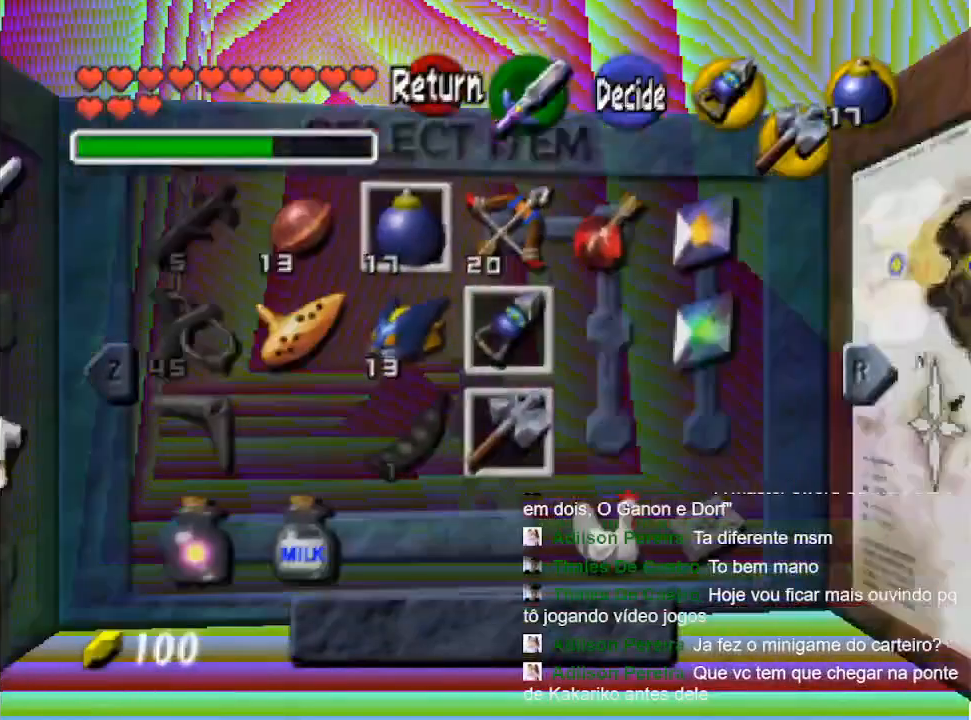
{"buttons": [], "left_stick": "right", "right_stick": "center", "events": [[200, "left_stick", "right"], [367, "left_stick", "center"], [433, "left_stick", "right"]]}
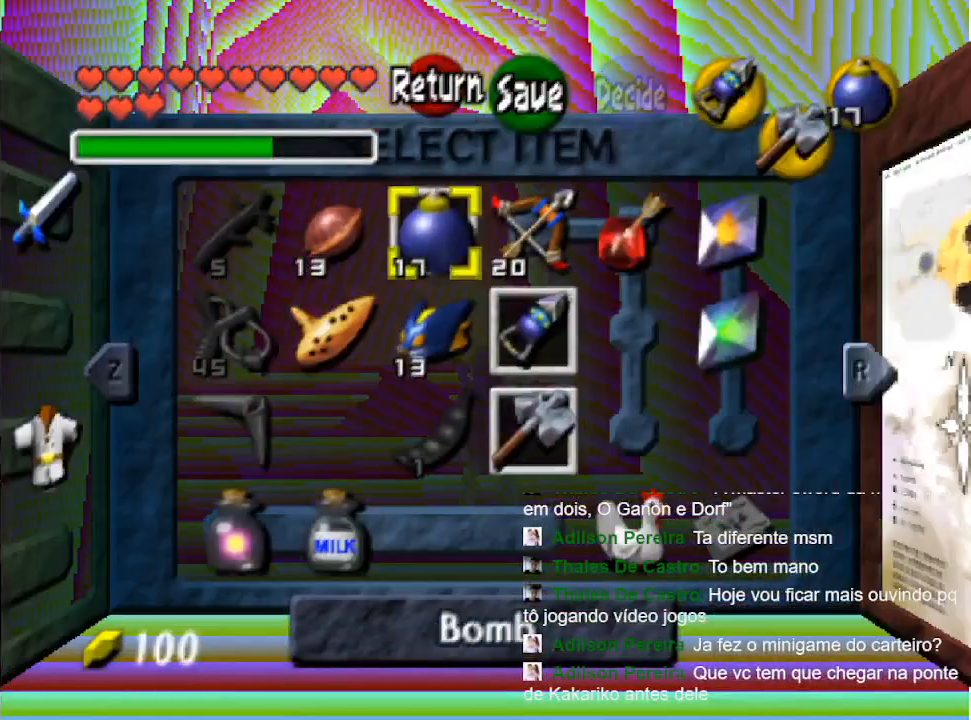
{"buttons": [], "left_stick": "center", "right_stick": "center", "events": [[67, "left_stick", "center"], [133, "left_stick", "right"], [200, "left_stick", "center"]]}
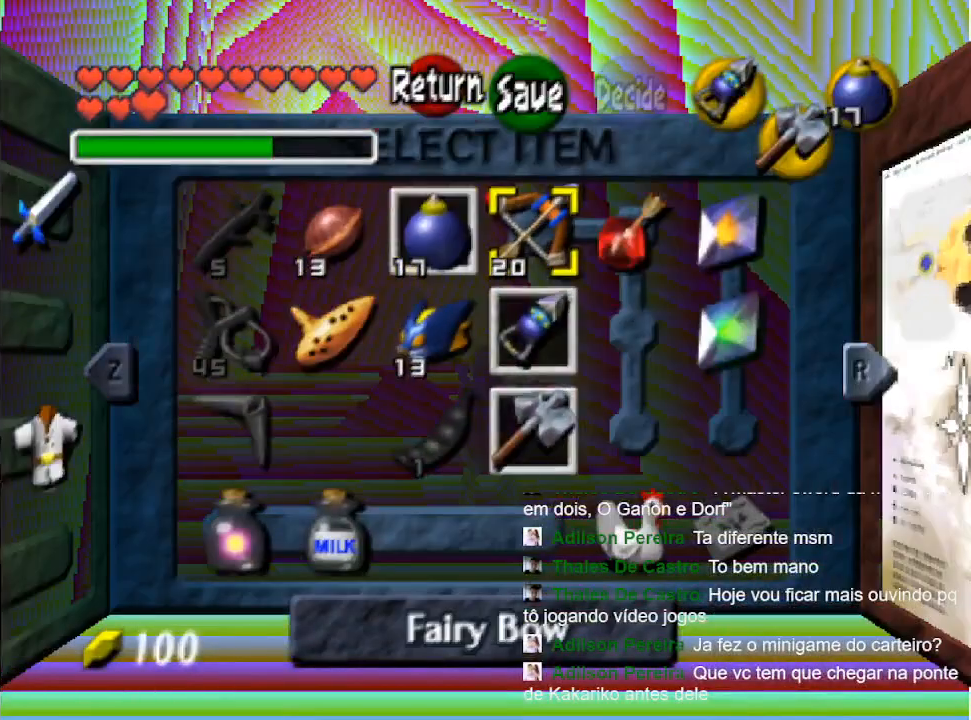
{"buttons": [], "left_stick": "center", "right_stick": "center", "events": [[133, "left_stick", "right"], [267, "left_stick", "center"], [300, "R2", "down"], [433, "R2", "up"]]}
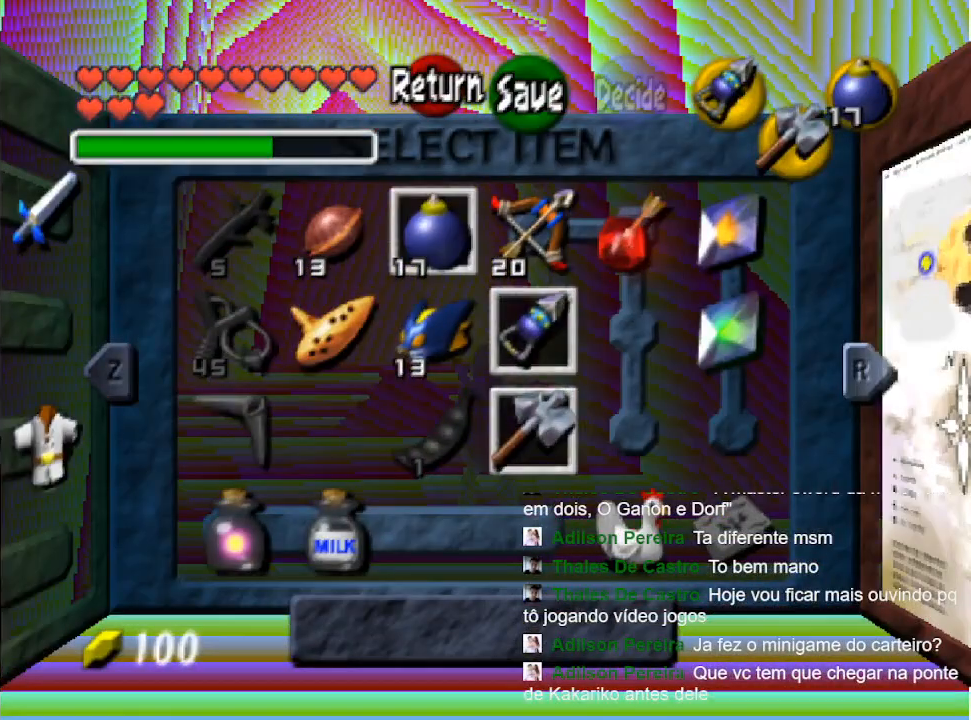
{"buttons": [], "left_stick": "center", "right_stick": "center", "events": []}
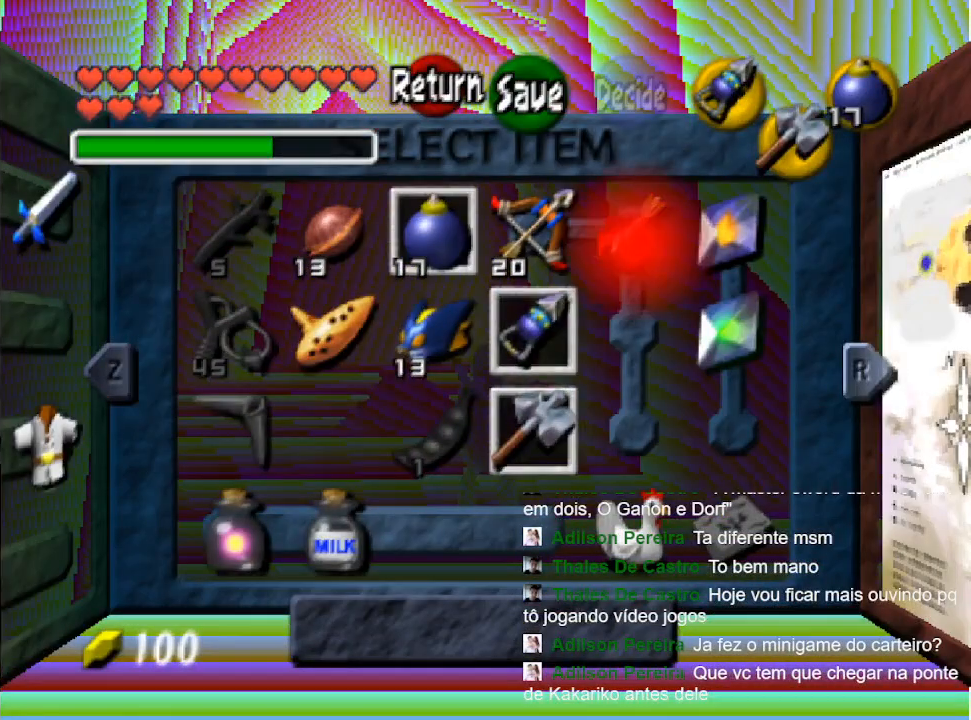
{"buttons": [], "left_stick": "center", "right_stick": "center", "events": []}
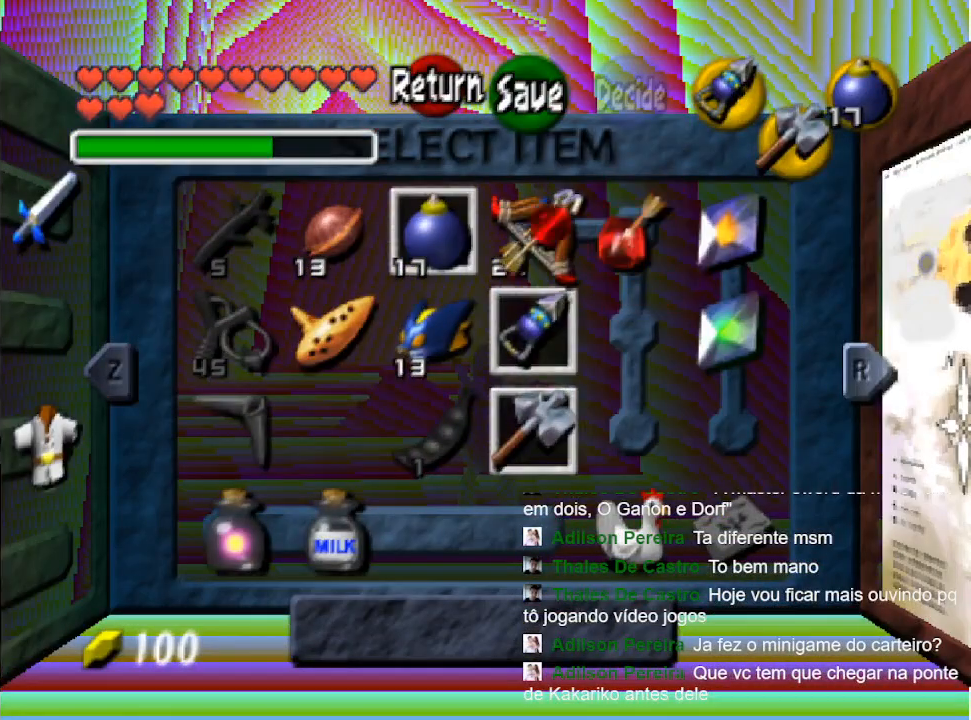
{"buttons": [], "left_stick": "center", "right_stick": "center", "events": []}
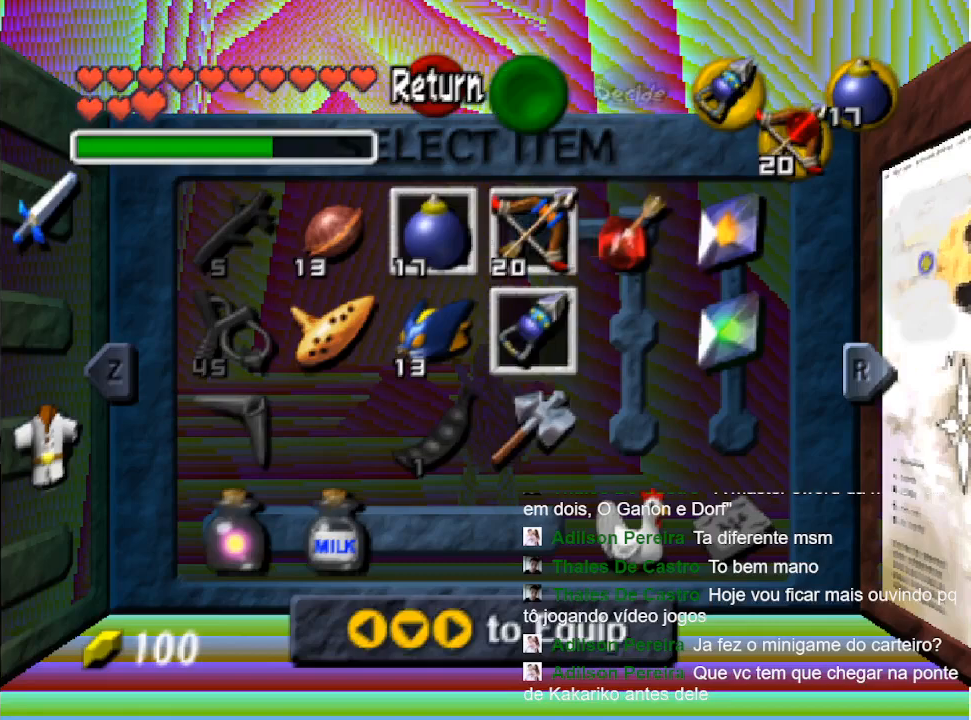
{"buttons": [], "left_stick": "down", "right_stick": "center", "events": [[67, "left_stick", "down"]]}
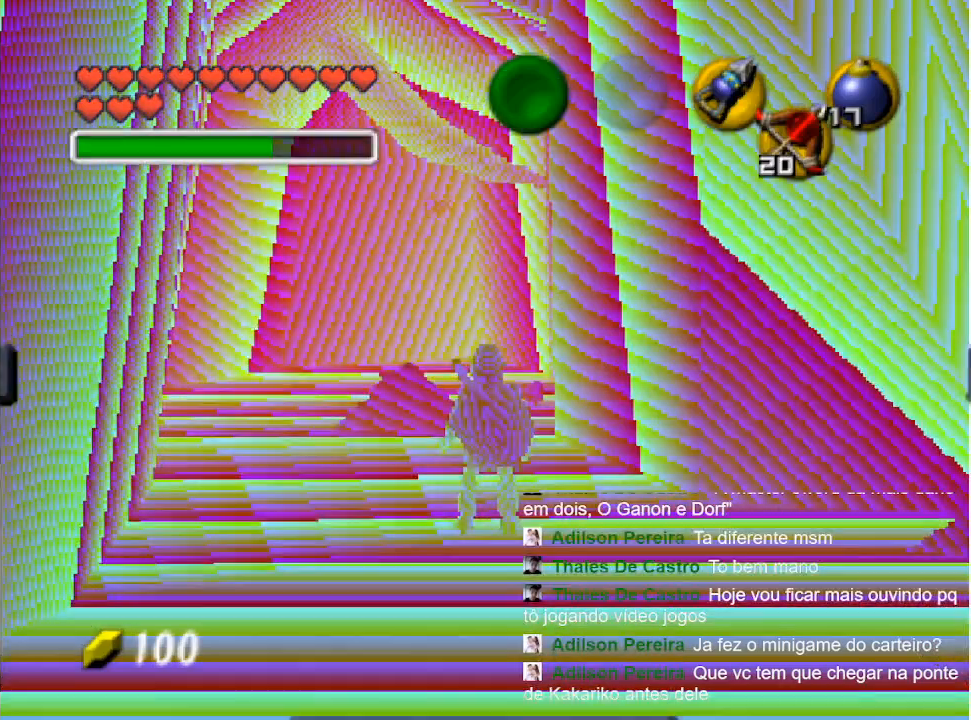
{"buttons": [], "left_stick": "center", "right_stick": "center", "events": [[467, "left_stick", "center"]]}
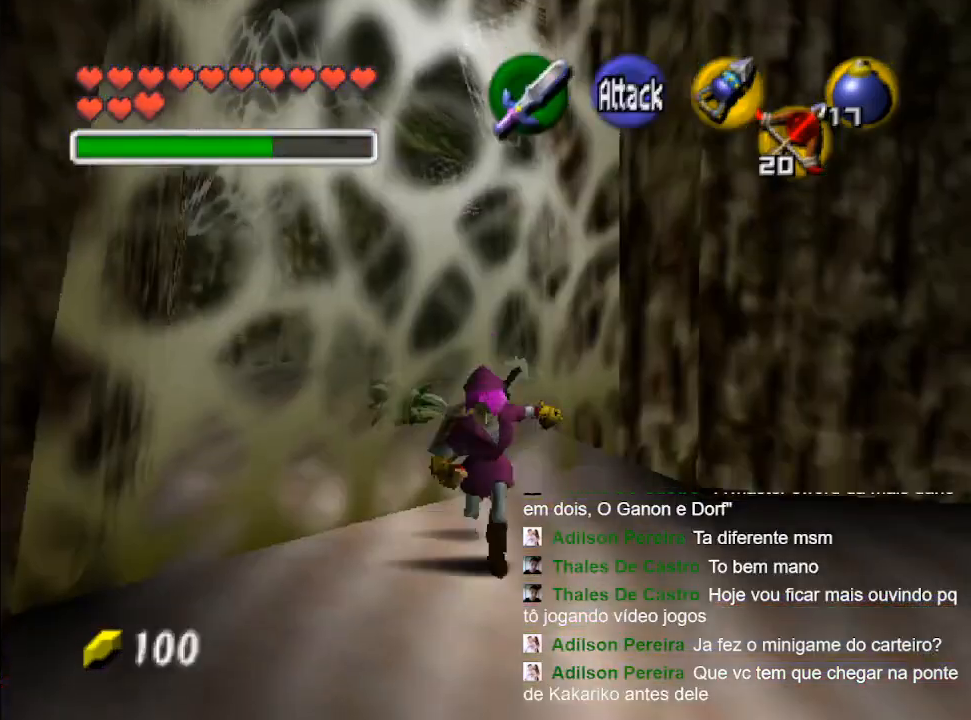
{"buttons": [], "left_stick": "center", "right_stick": "center", "events": [[133, "left_stick", "up"], [267, "left_stick", "center"], [300, "R2", "down"], [400, "R2", "up"]]}
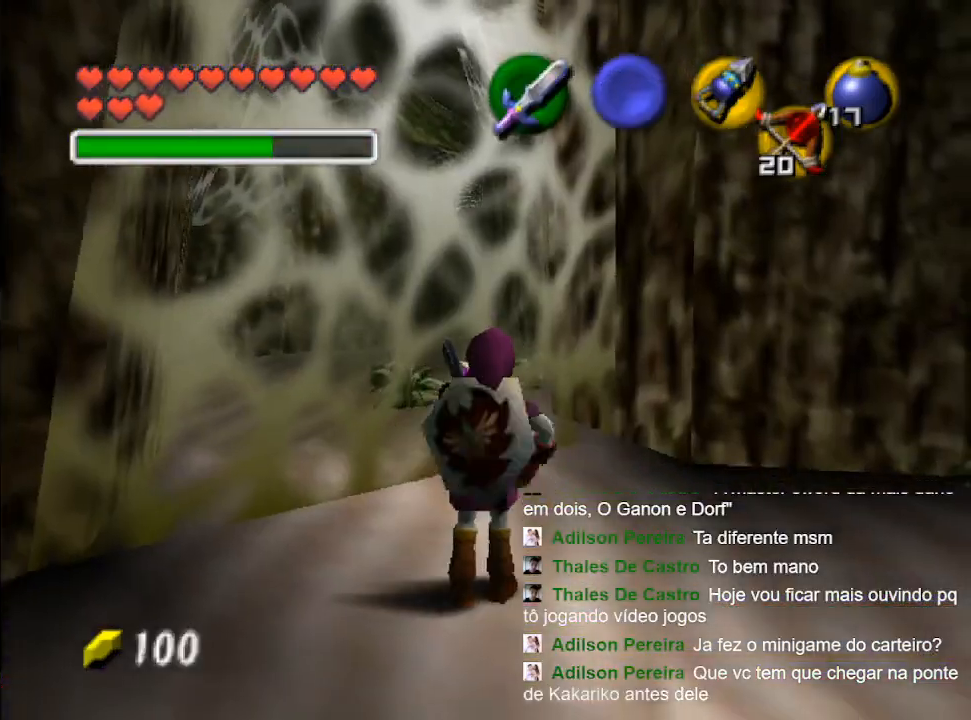
{"buttons": ["R2"], "left_stick": "down-left", "right_stick": "center", "events": [[400, "R2", "down"], [467, "left_stick", "down-left"]]}
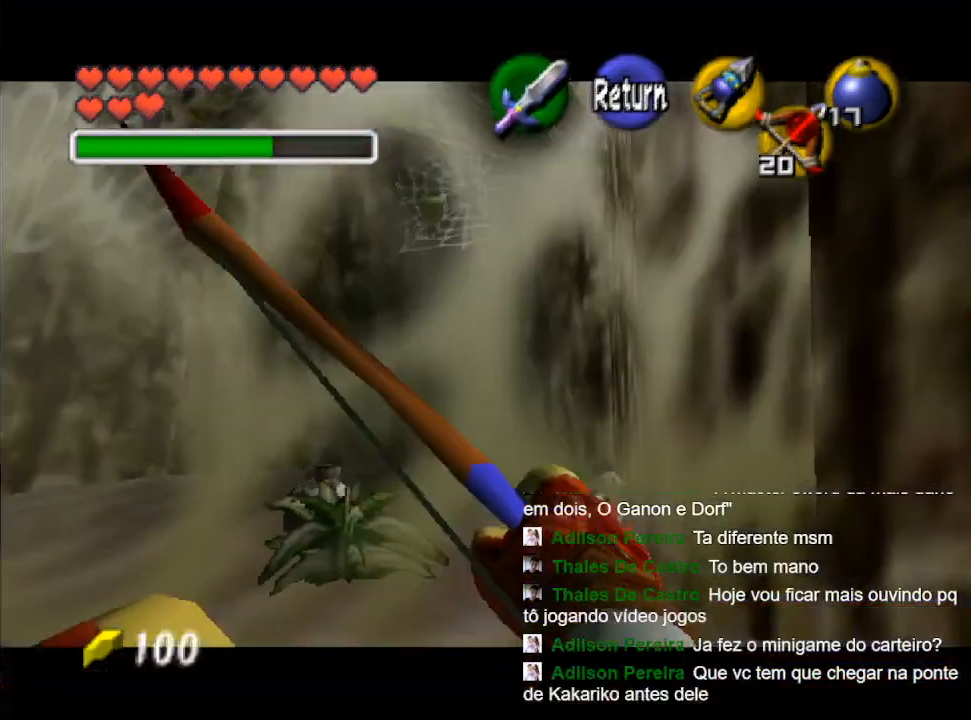
{"buttons": [], "left_stick": "center", "right_stick": "center", "events": [[233, "R2", "up"], [300, "left_stick", "center"]]}
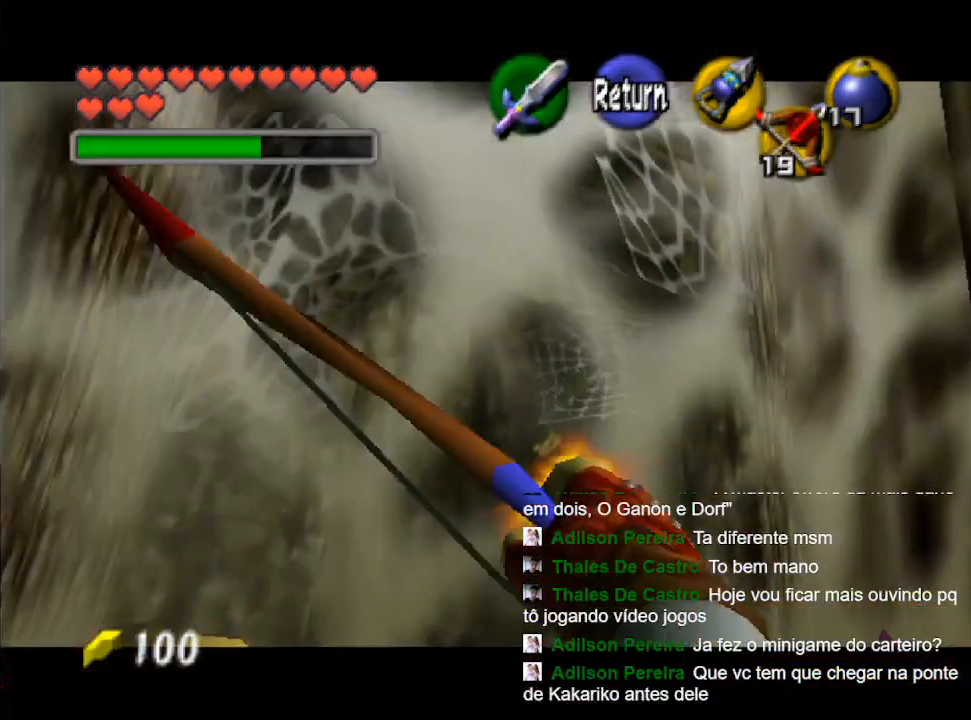
{"buttons": [], "left_stick": "up", "right_stick": "center", "events": [[133, "left_stick", "up"], [200, "B", "down"], [300, "B", "up"], [400, "B", "down"], [467, "B", "up"]]}
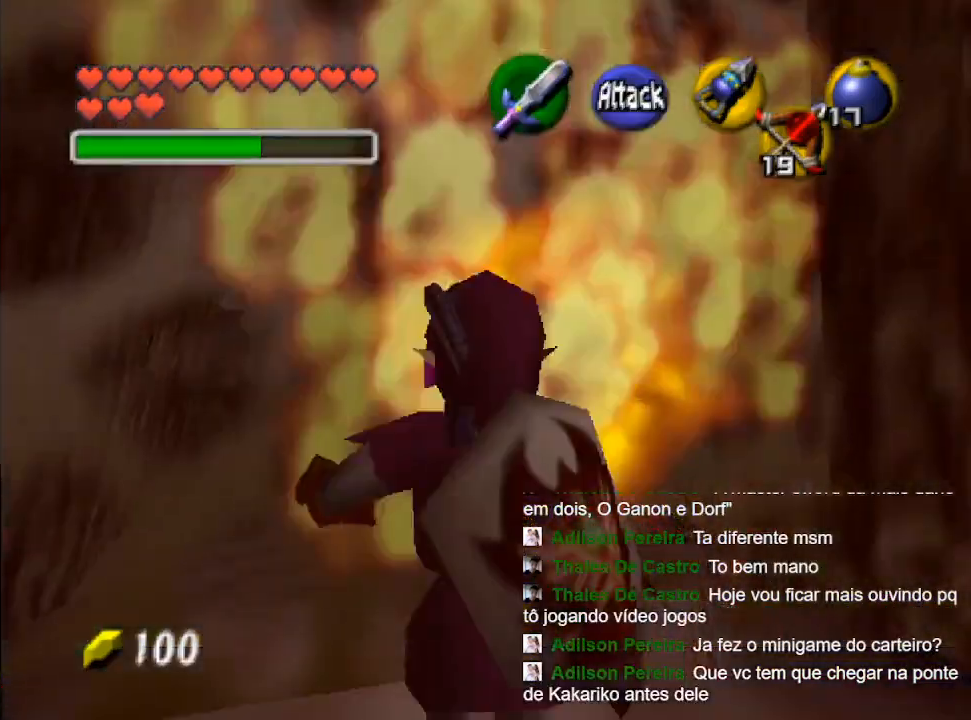
{"buttons": [], "left_stick": "up", "right_stick": "center", "events": [[67, "B", "down"], [167, "B", "up"], [233, "B", "down"], [367, "B", "up"]]}
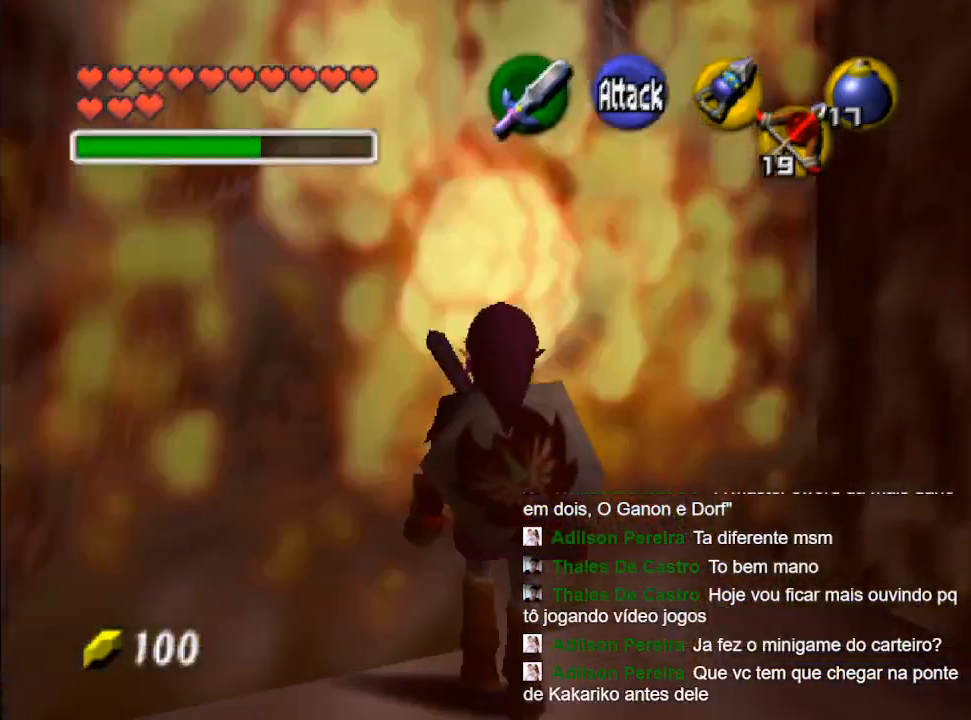
{"buttons": [], "left_stick": "up", "right_stick": "center", "events": []}